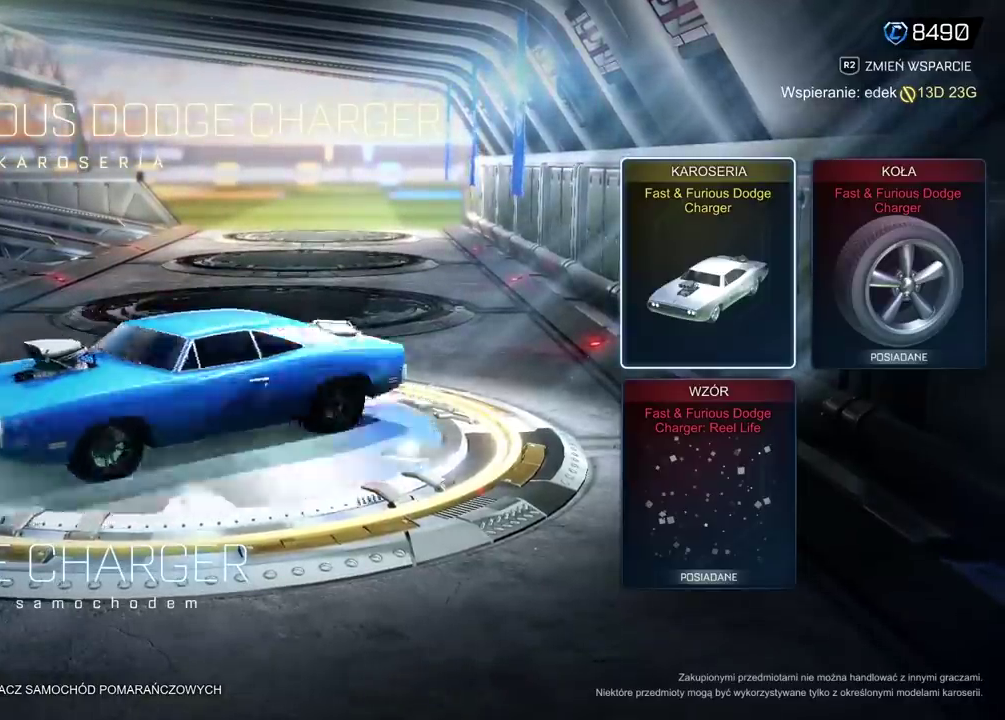
Gameplay with a controller (PlayStation layout); each line is a JSON object with the inputs held at the frame after it. "events" lists button and stick changes between this image and that frame as [ms after this image, input, new state], when the widget could be followed in between. Not read: L1 R1.
{"buttons": ["CIRCLE"], "left_stick": "center", "right_stick": "center", "events": [[267, "right_stick", "center"], [483, "CIRCLE", "down"]]}
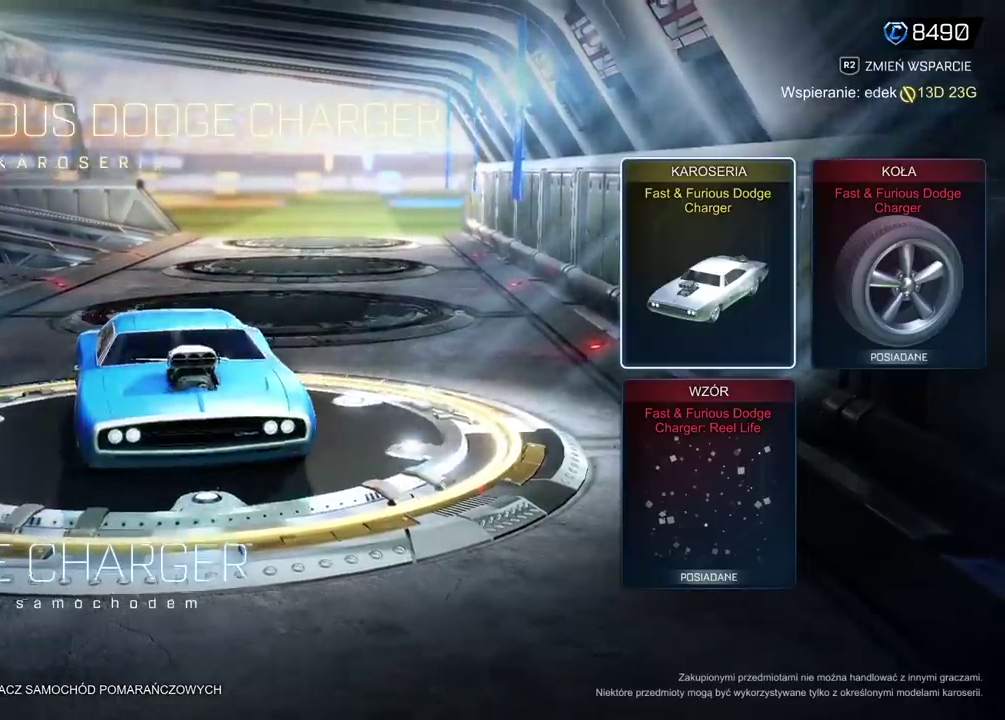
{"buttons": [], "left_stick": "center", "right_stick": "center", "events": [[67, "CIRCLE", "up"]]}
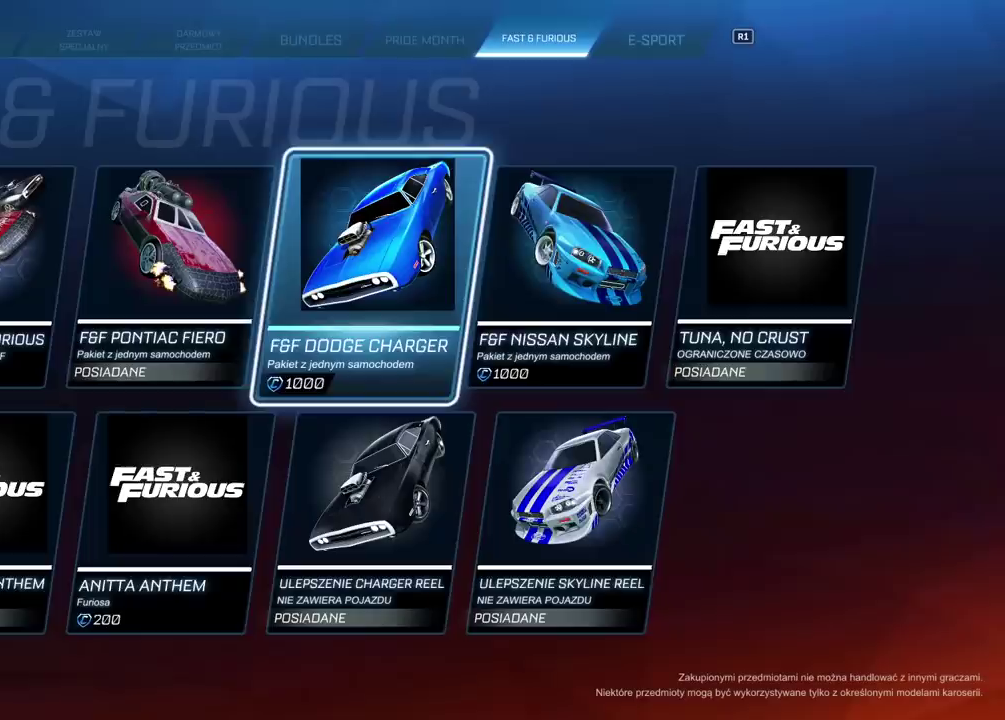
{"buttons": [], "left_stick": "center", "right_stick": "center", "events": [[383, "DPAD_RIGHT", "down"], [500, "DPAD_RIGHT", "up"]]}
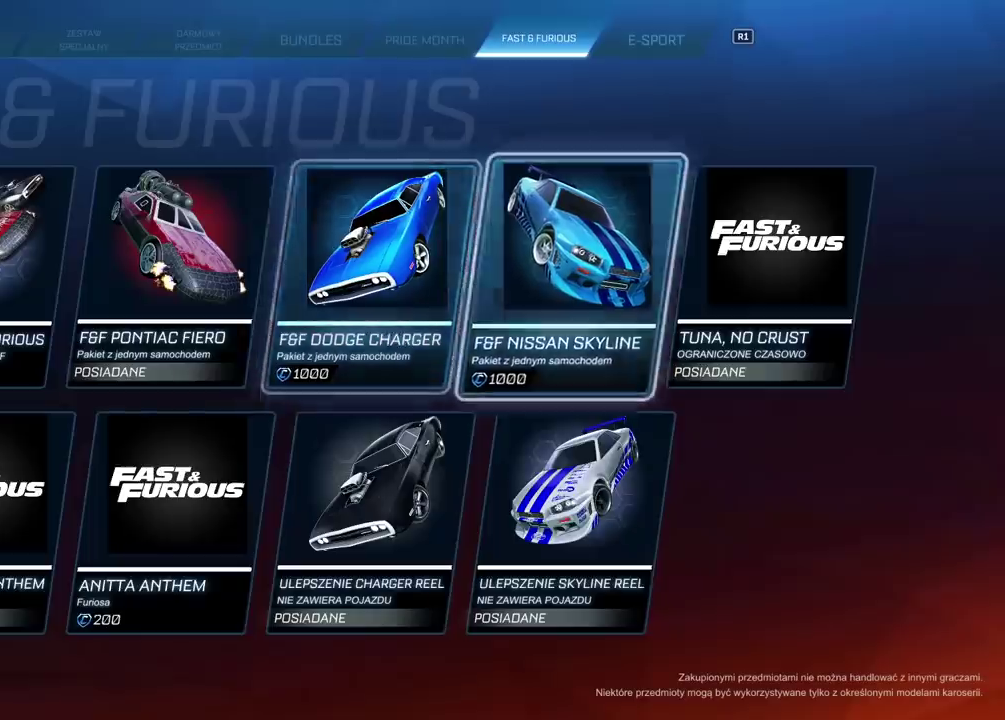
{"buttons": [], "left_stick": "center", "right_stick": "center", "events": []}
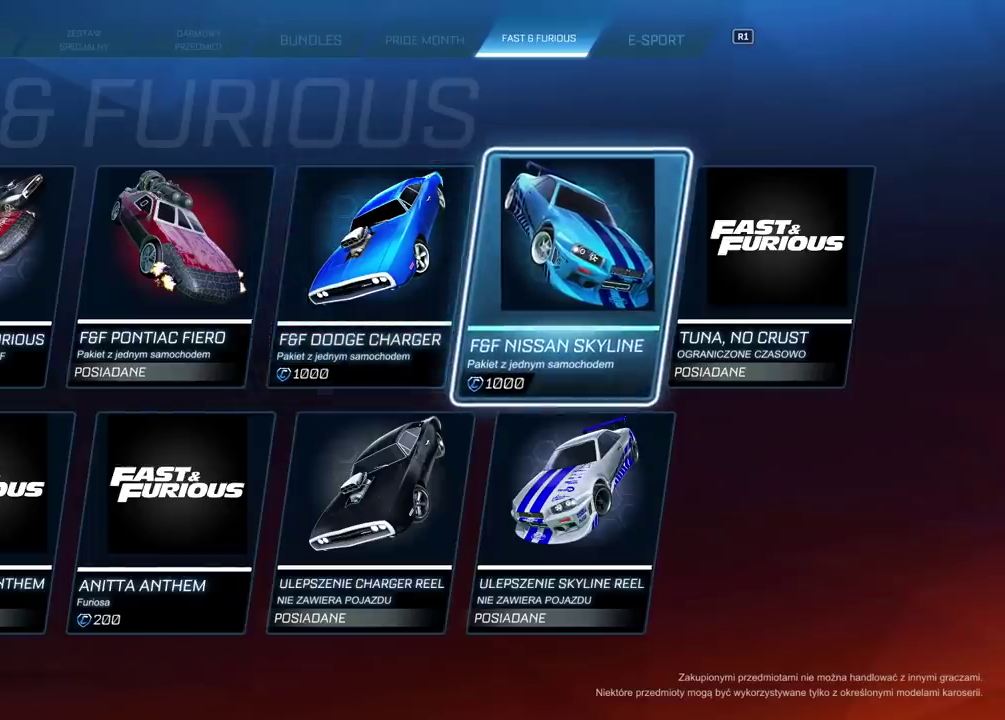
{"buttons": [], "left_stick": "center", "right_stick": "center", "events": []}
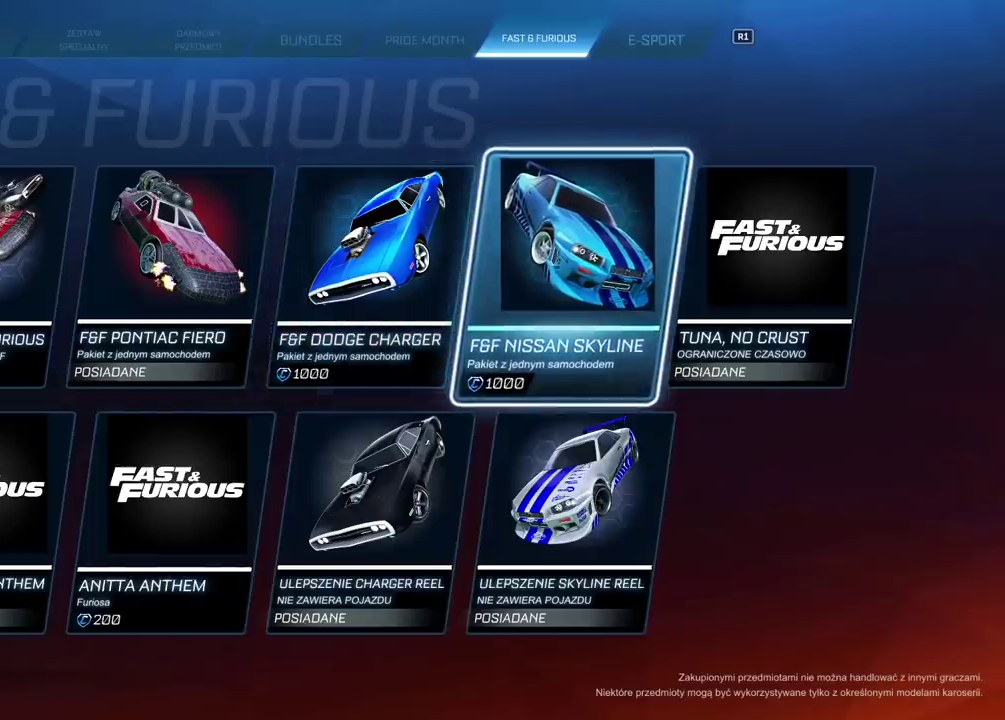
{"buttons": [], "left_stick": "center", "right_stick": "center", "events": []}
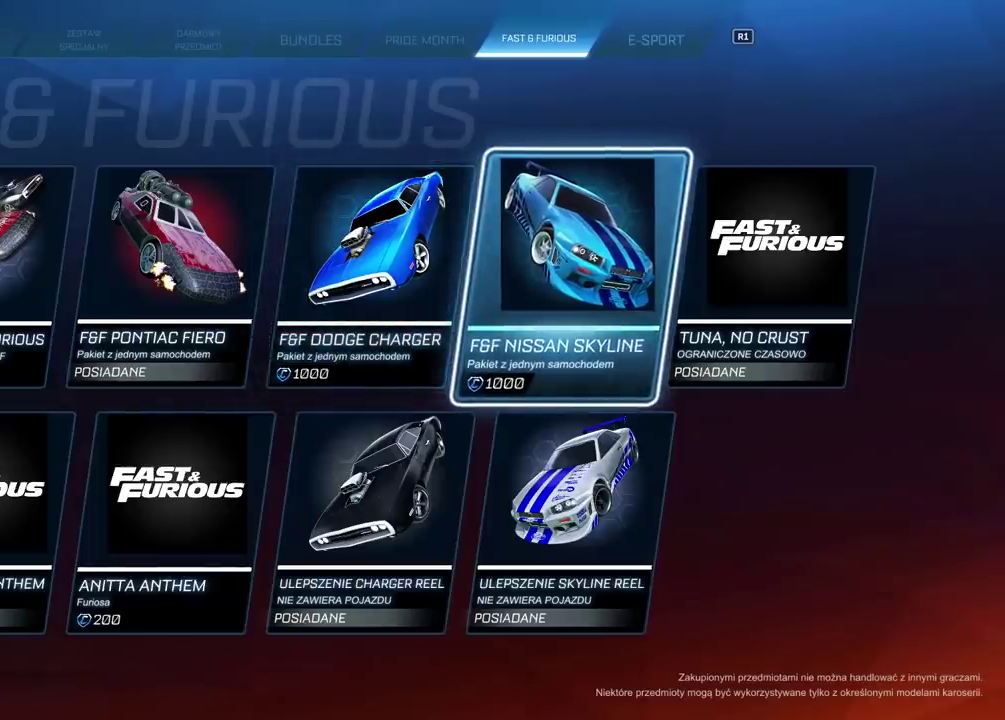
{"buttons": [], "left_stick": "center", "right_stick": "center", "events": []}
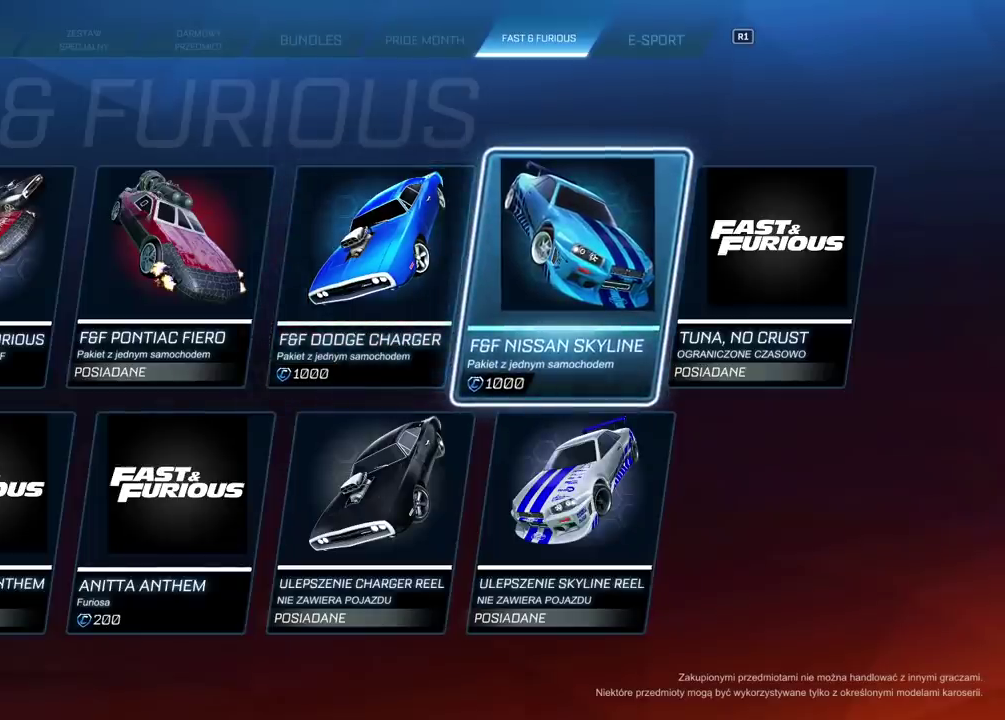
{"buttons": ["DPAD_LEFT"], "left_stick": "center", "right_stick": "center", "events": [[33, "DPAD_DOWN", "down"], [183, "DPAD_DOWN", "up"], [450, "DPAD_LEFT", "down"]]}
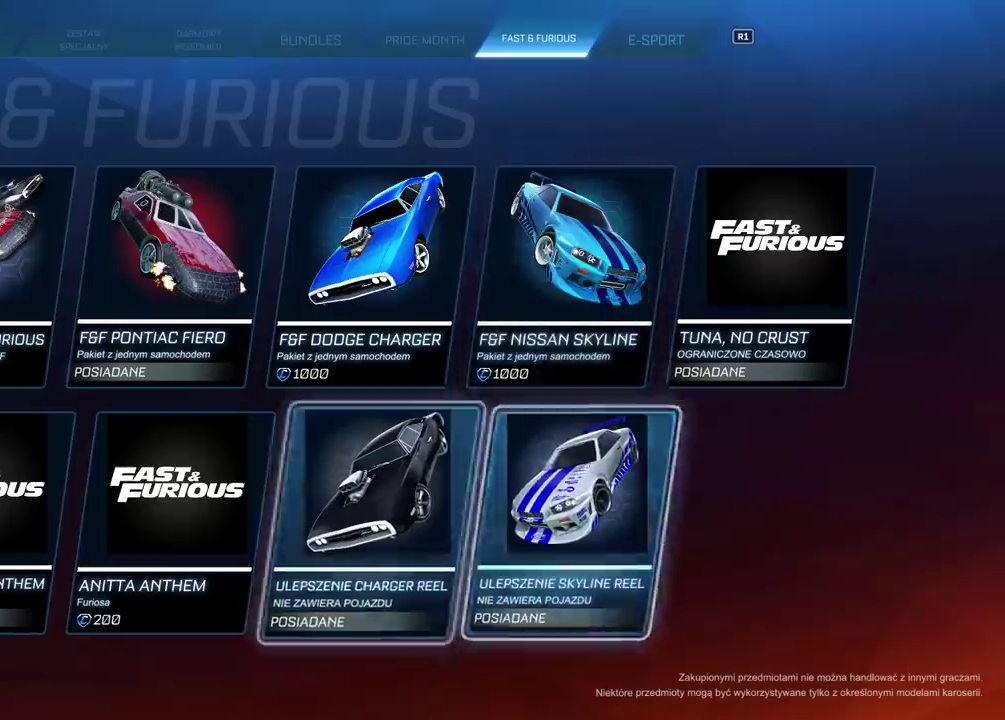
{"buttons": [], "left_stick": "center", "right_stick": "center", "events": [[50, "DPAD_LEFT", "up"], [350, "DPAD_RIGHT", "down"], [467, "DPAD_RIGHT", "up"]]}
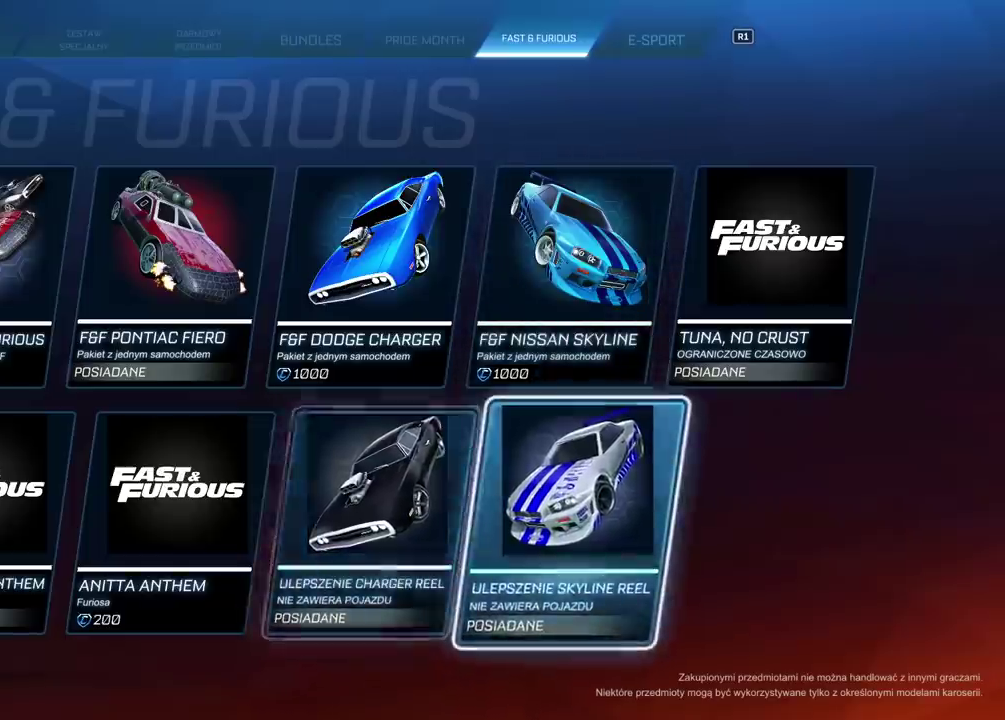
{"buttons": [], "left_stick": "center", "right_stick": "center", "events": [[250, "DPAD_UP", "down"], [350, "DPAD_UP", "up"]]}
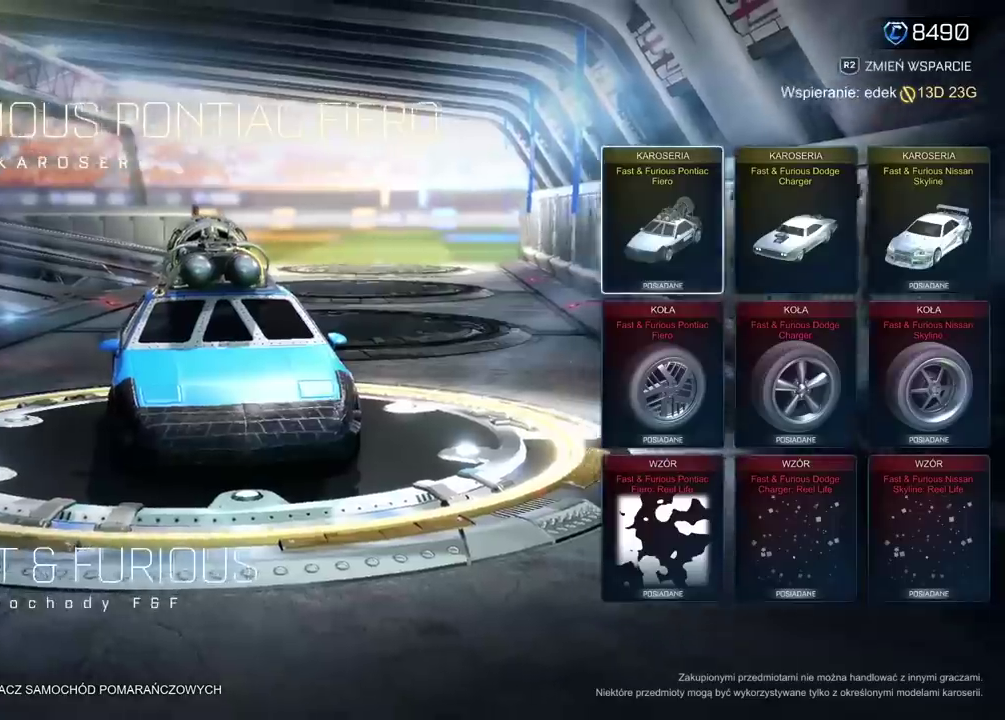
{"buttons": [], "left_stick": "center", "right_stick": "center", "events": [[217, "DPAD_RIGHT", "down"], [333, "DPAD_RIGHT", "up"]]}
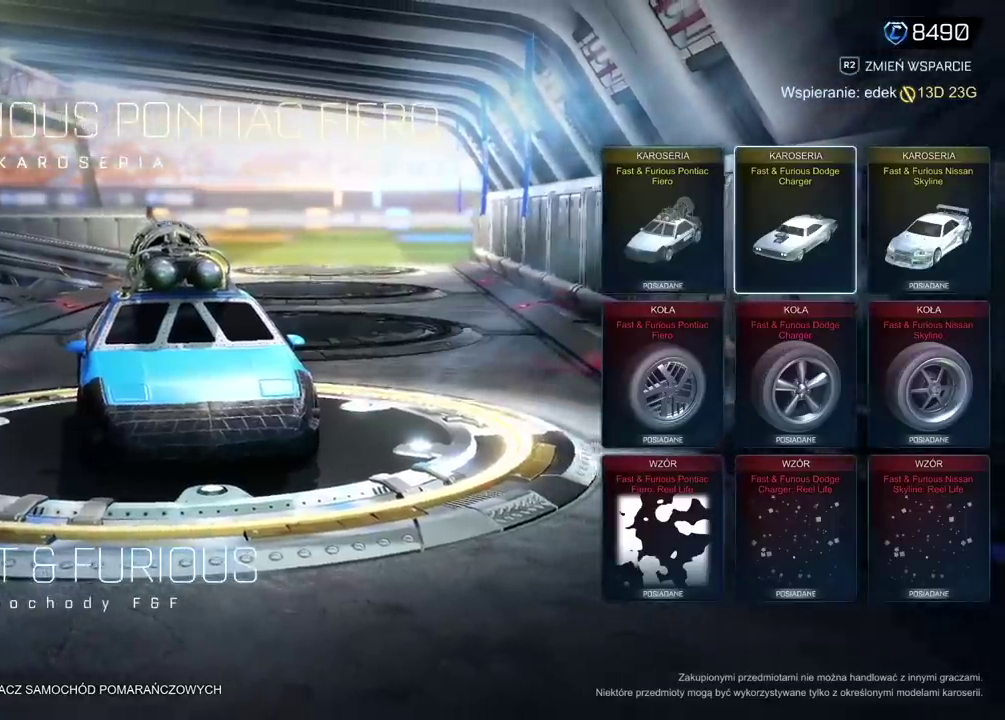
{"buttons": [], "left_stick": "center", "right_stick": "center", "events": [[200, "DPAD_DOWN", "down"], [300, "DPAD_DOWN", "up"]]}
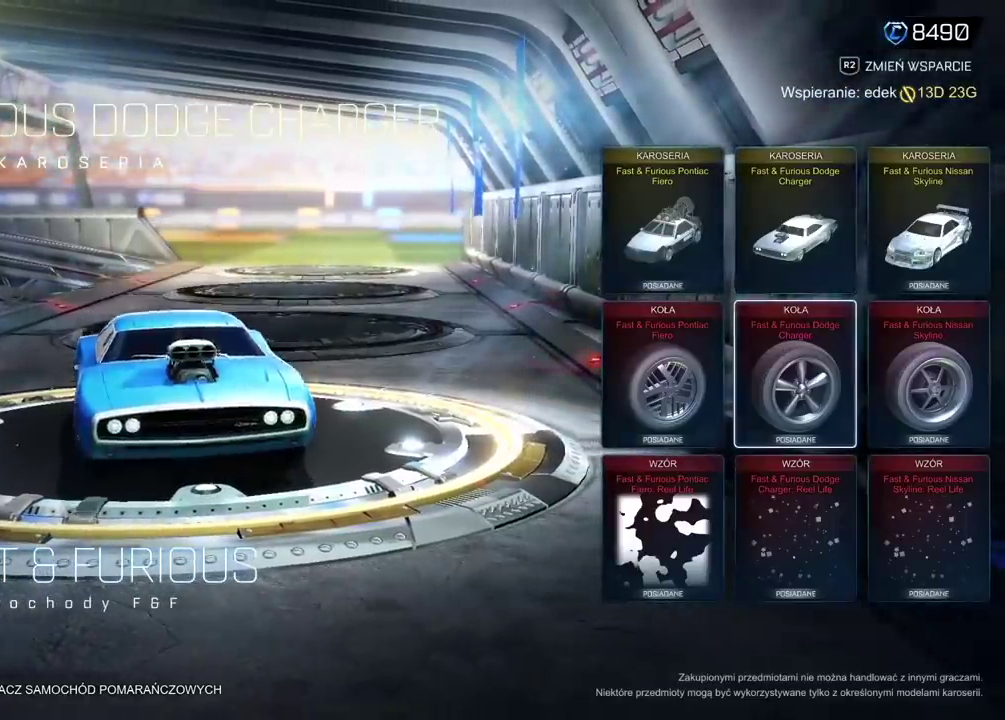
{"buttons": ["DPAD_UP"], "left_stick": "center", "right_stick": "center", "events": [[483, "DPAD_UP", "down"]]}
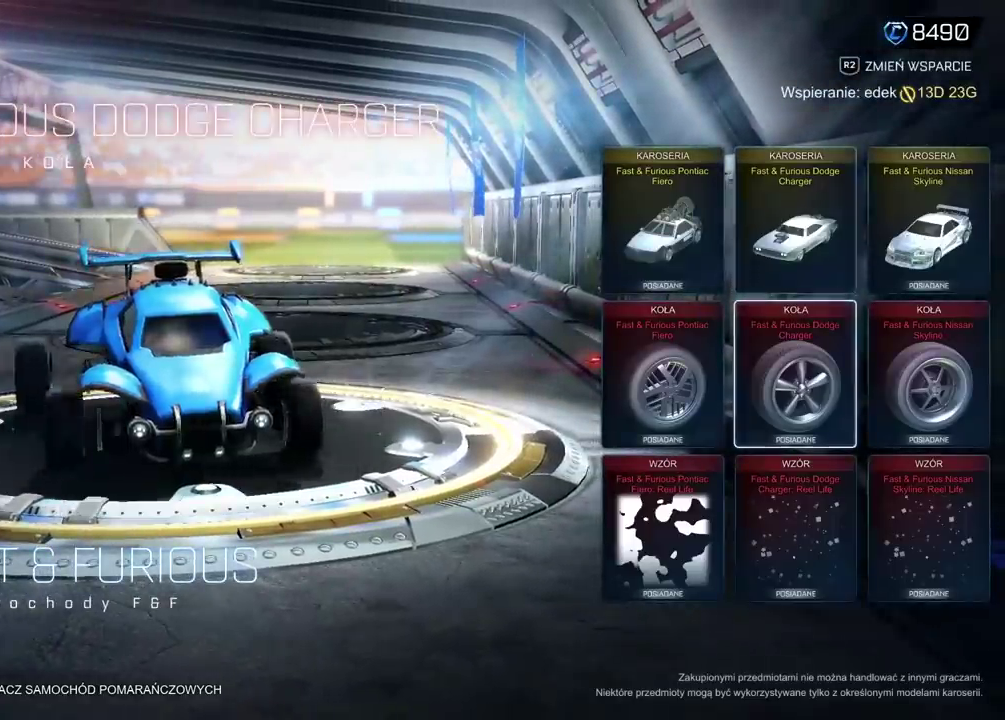
{"buttons": [], "left_stick": "center", "right_stick": "center", "events": [[83, "DPAD_UP", "up"]]}
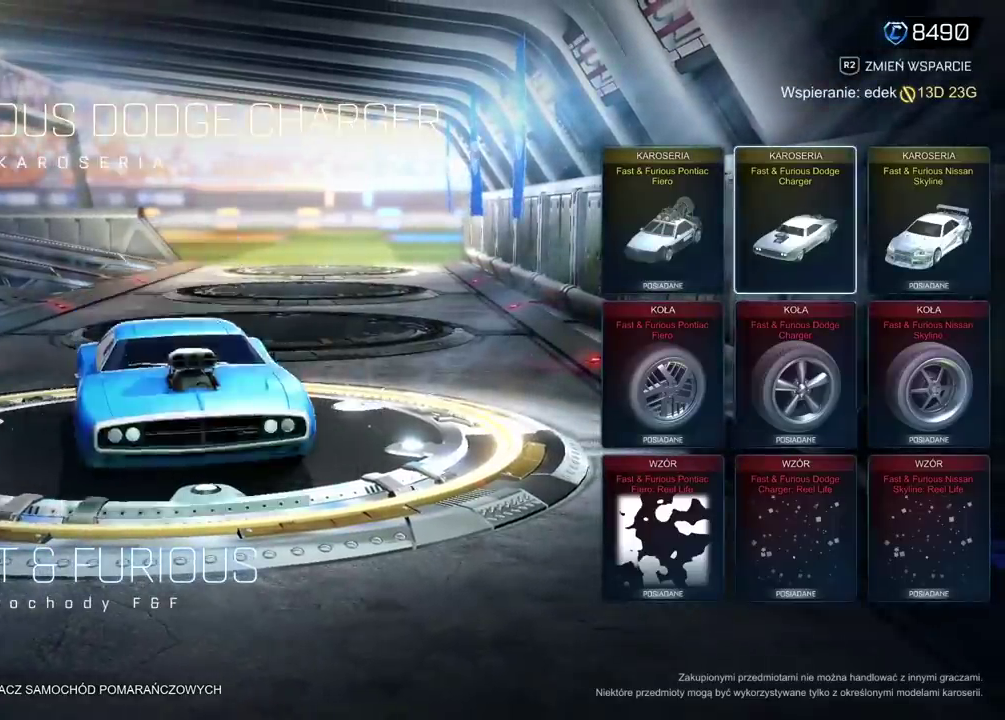
{"buttons": ["DPAD_DOWN"], "left_stick": "center", "right_stick": "center", "events": [[33, "DPAD_DOWN", "down"], [133, "DPAD_DOWN", "up"], [383, "DPAD_DOWN", "down"]]}
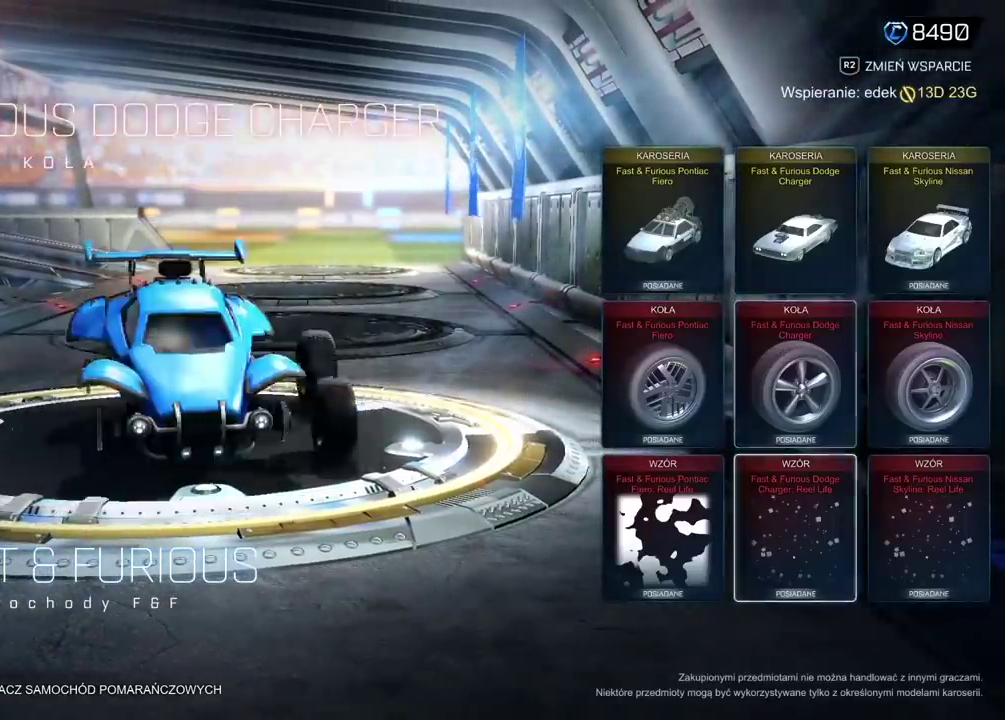
{"buttons": [], "left_stick": "center", "right_stick": "center", "events": [[17, "DPAD_DOWN", "up"], [83, "DPAD_DOWN", "down"], [217, "DPAD_DOWN", "up"]]}